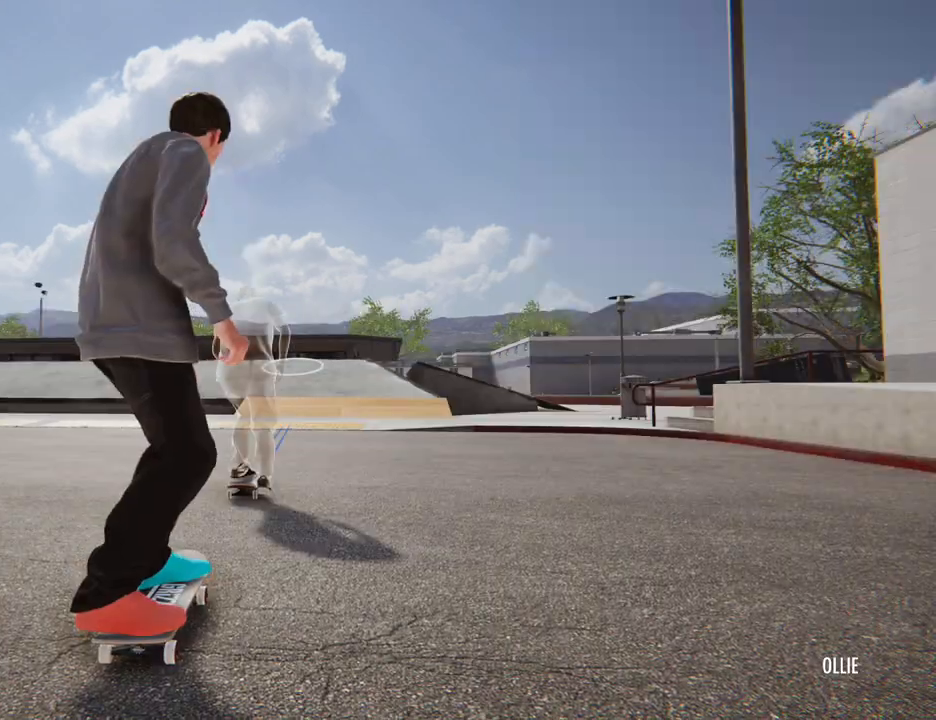
Gameplay with a controller (Xbox layout); each line is a JSON object with the inputs held at the frame after it. "button_events" lists button changes between this image and that frame as [ms after this image, input, new state], when the widget could be followed in between (sticks are given only as held states). Not read: DPAD_UP HOME L1 L3 R3.
{"buttons": ["A"], "left_stick": "center", "right_stick": "center", "button_events": [[500, "A", "down"]]}
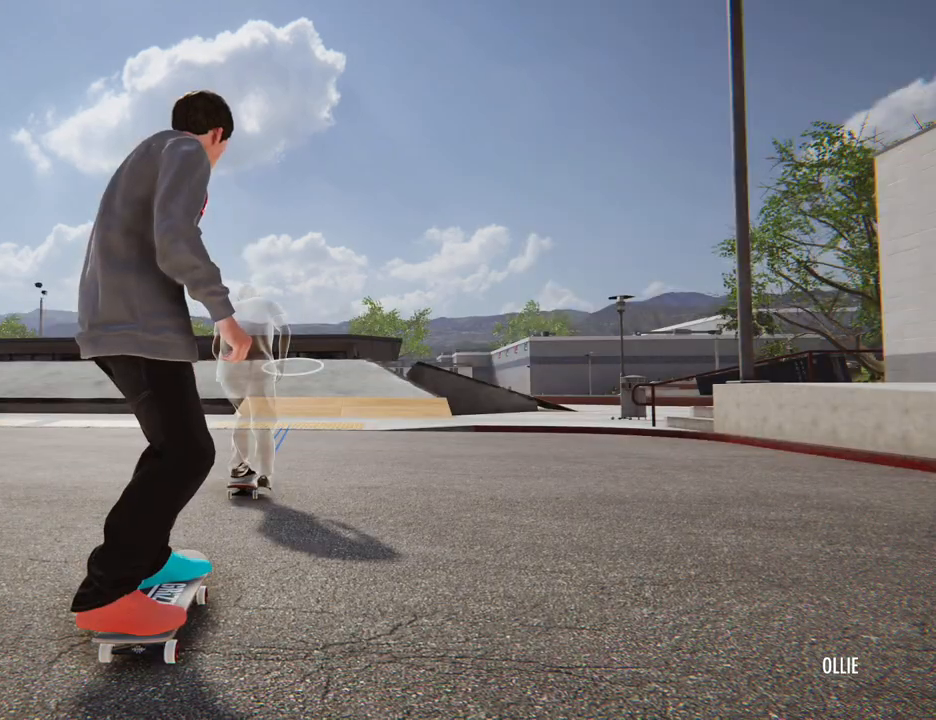
{"buttons": ["A"], "left_stick": "center", "right_stick": "center", "button_events": []}
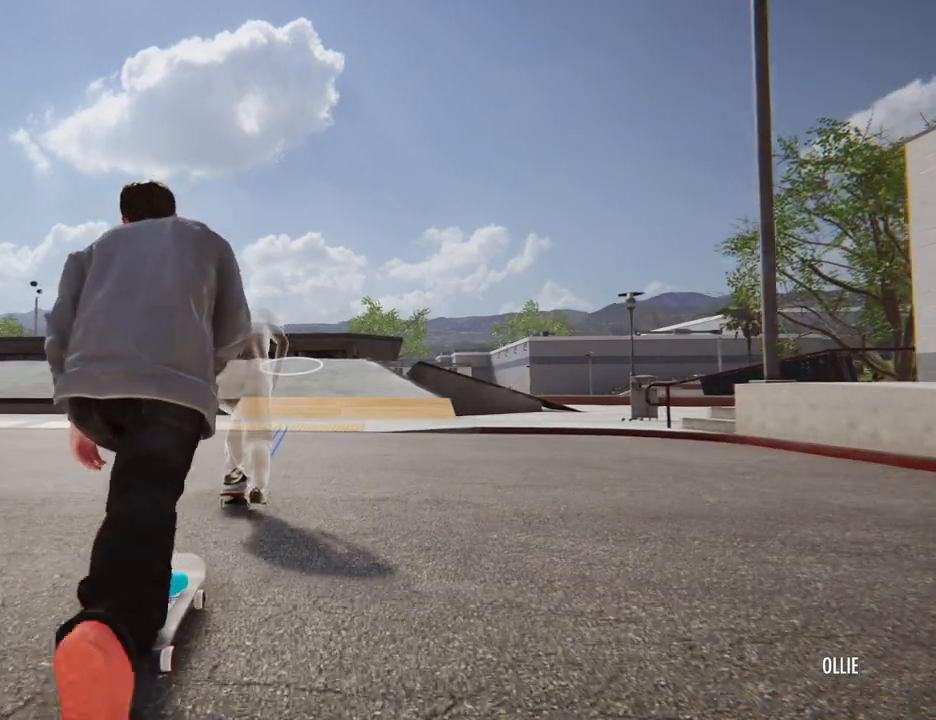
{"buttons": ["A"], "left_stick": "center", "right_stick": "center", "button_events": []}
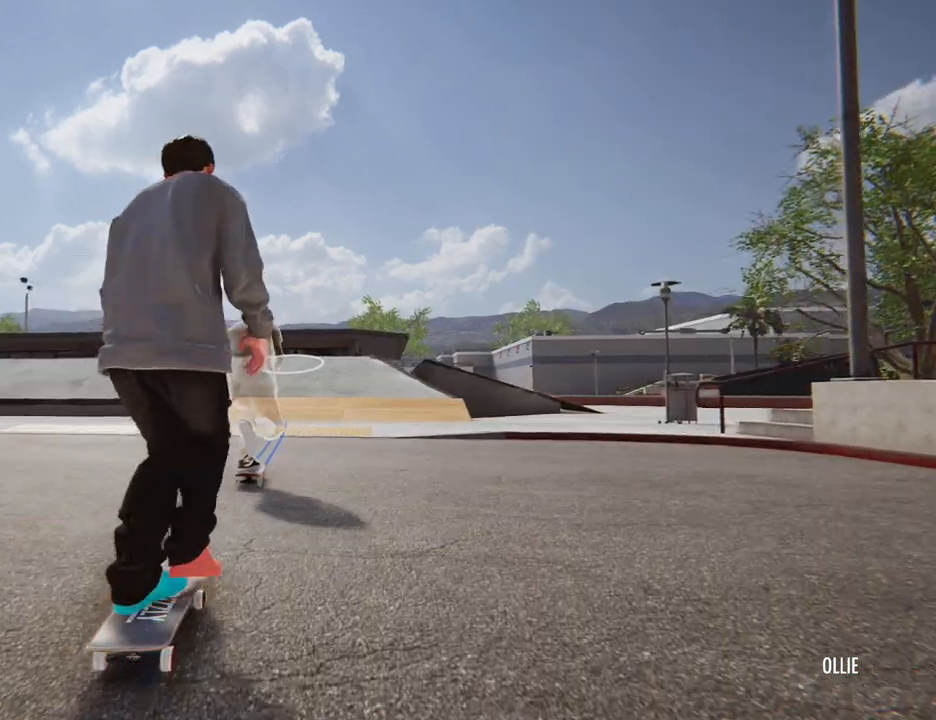
{"buttons": ["A"], "left_stick": "center", "right_stick": "center", "button_events": []}
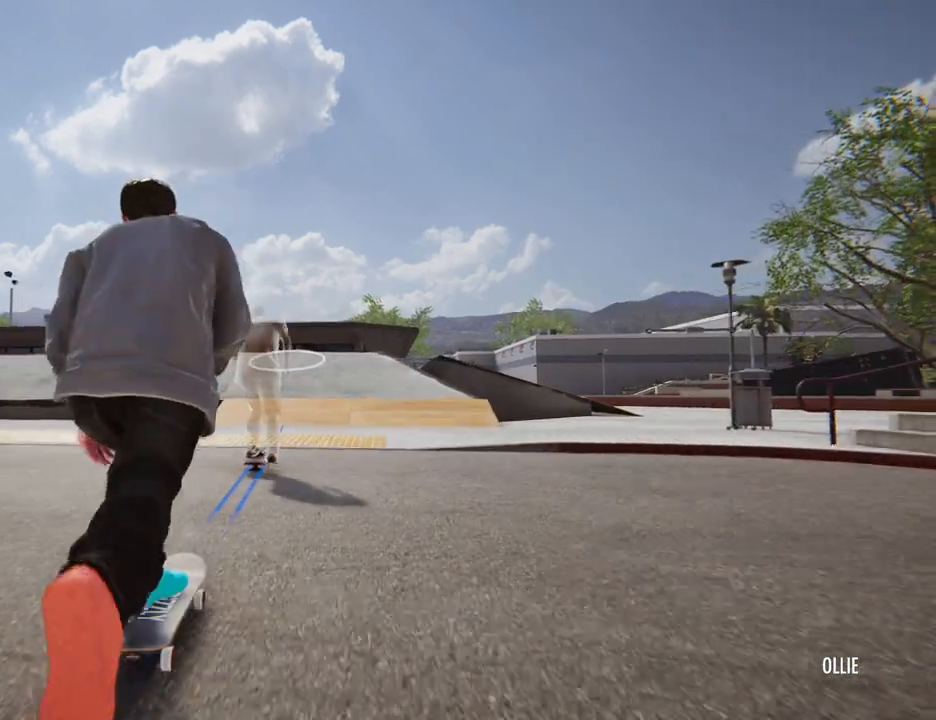
{"buttons": ["A"], "left_stick": "center", "right_stick": "center", "button_events": []}
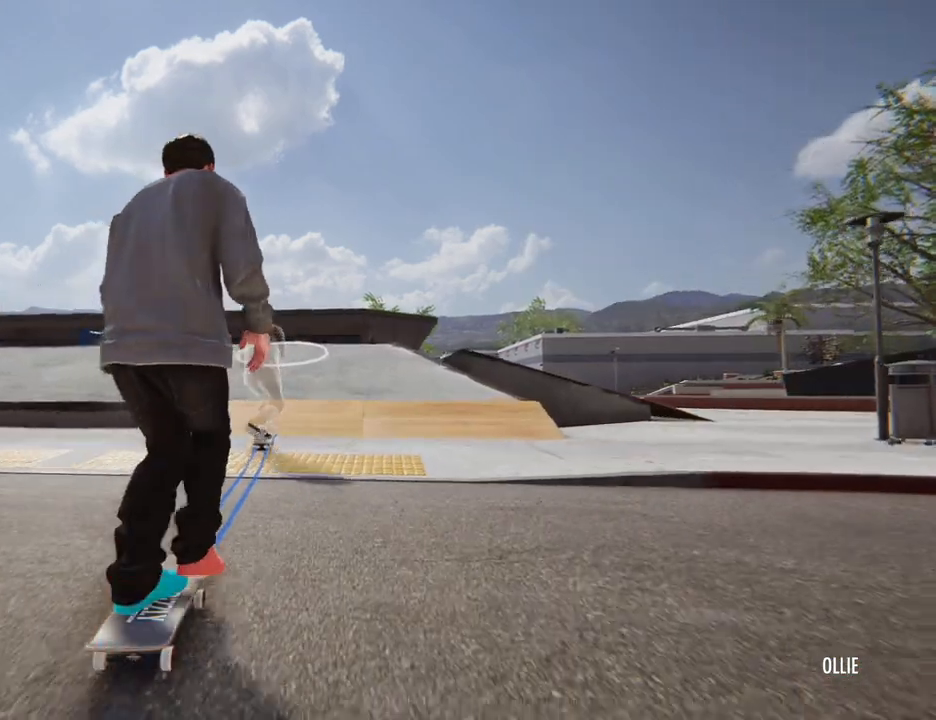
{"buttons": ["A"], "left_stick": "center", "right_stick": "center", "button_events": []}
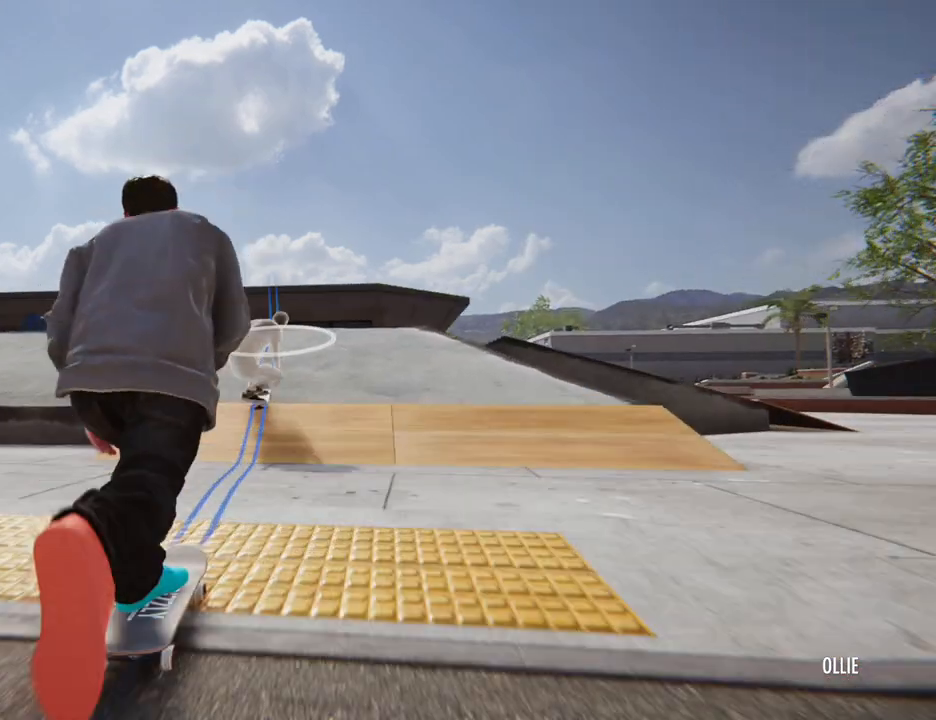
{"buttons": [], "left_stick": "center", "right_stick": "center", "button_events": [[300, "A", "up"]]}